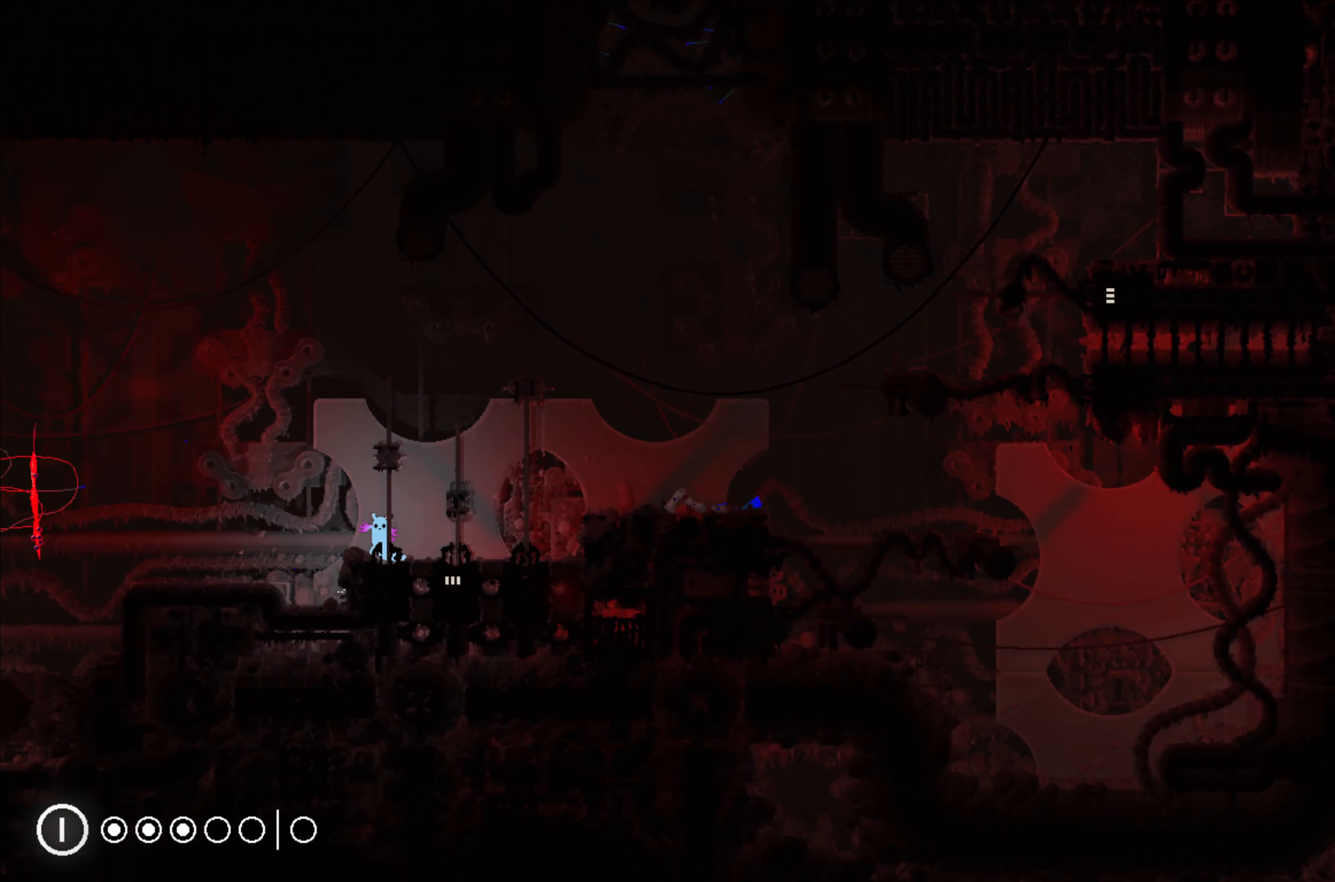
Gameplay with a controller (Xbox layout); each line is a JSON object with the inputs held at the frame after it. "events" lists button and stick changes between this image and that frame as [ms after this image, input, new state], when the widget could be followed in between. Not read: right_stick.
{"buttons": ["R1"], "left_stick": "center", "events": [[300, "R1", "down"]]}
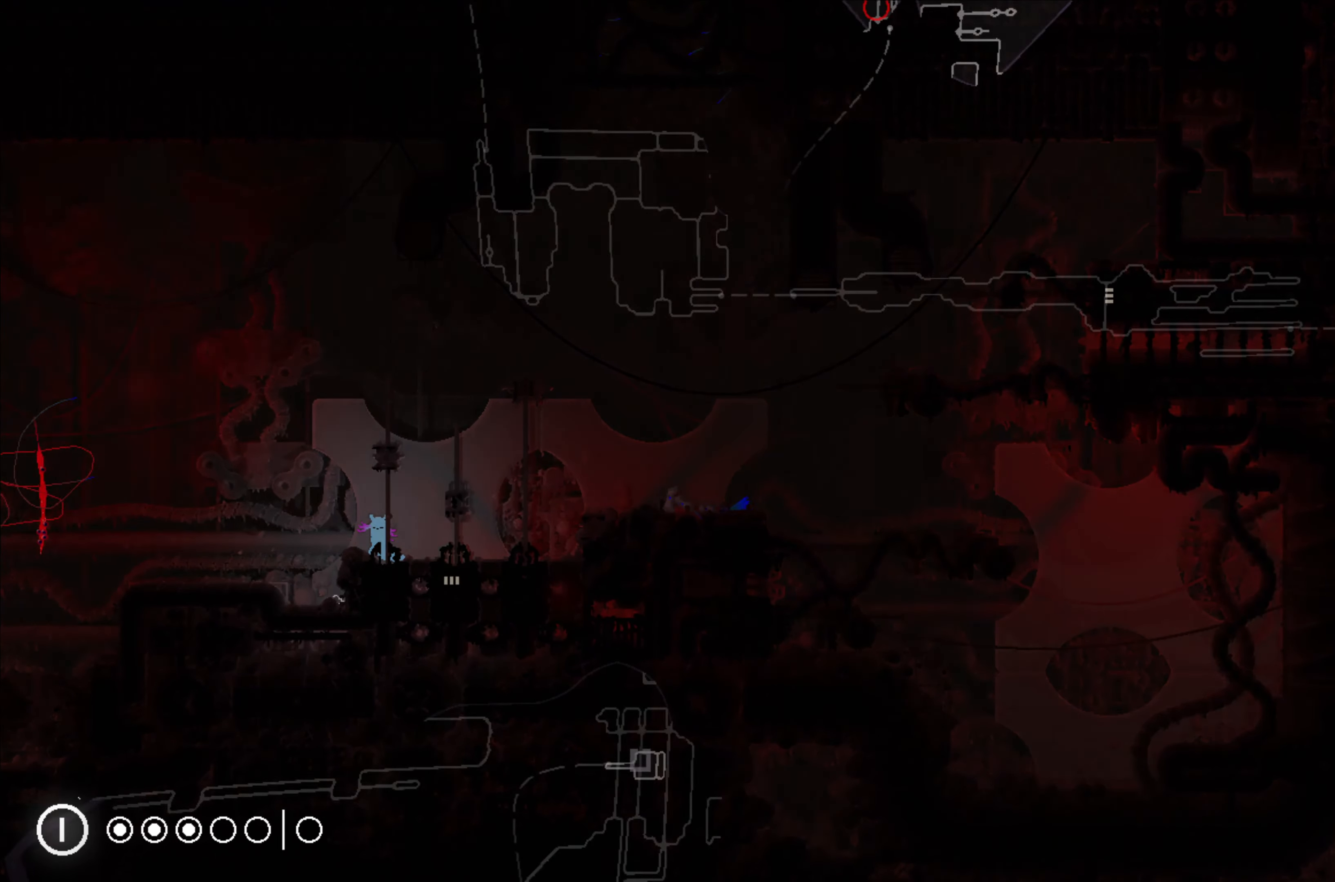
{"buttons": ["R1"], "left_stick": "center", "events": []}
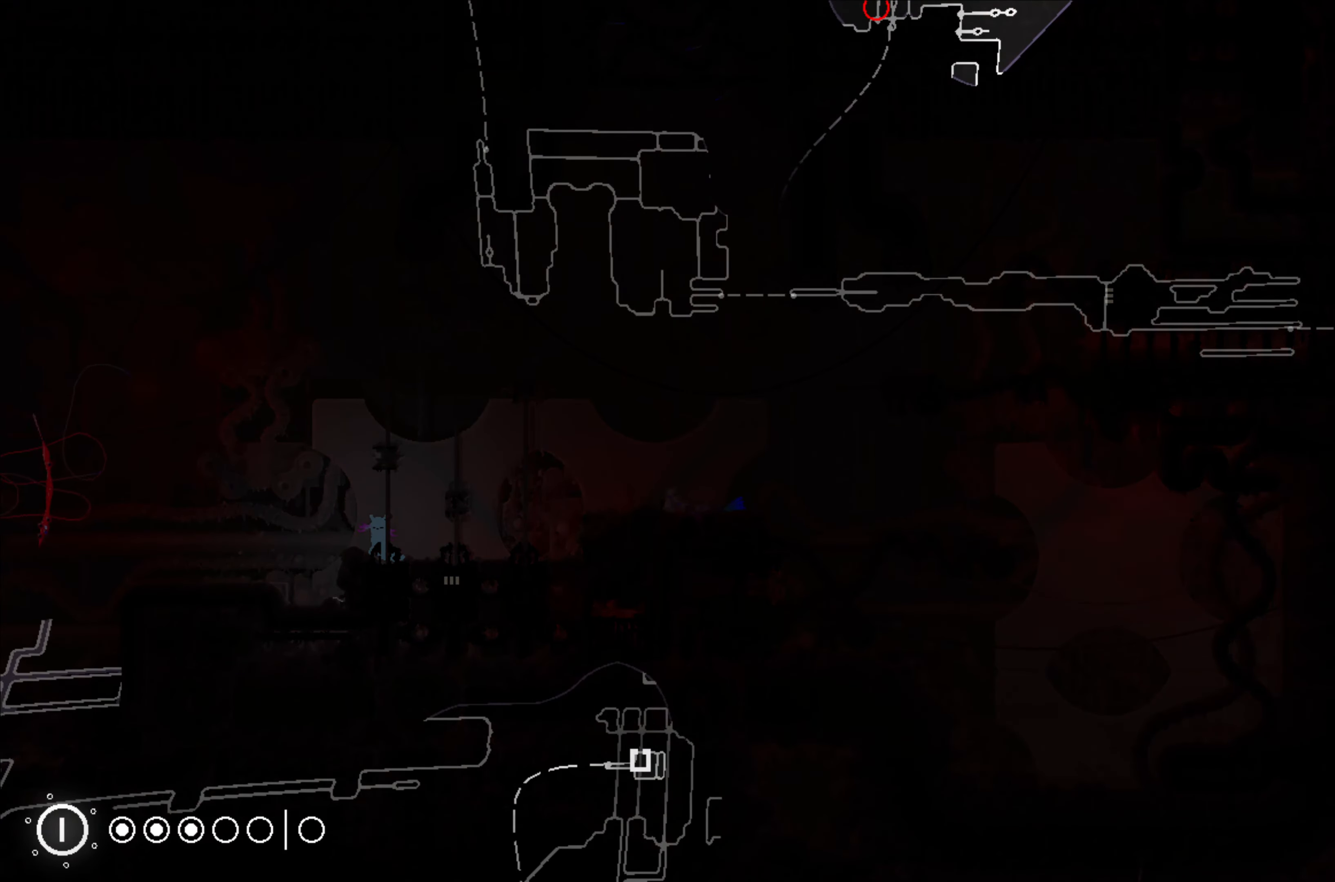
{"buttons": [], "left_stick": "up-left", "events": [[66, "R1", "up"], [116, "left_stick", "up-left"]]}
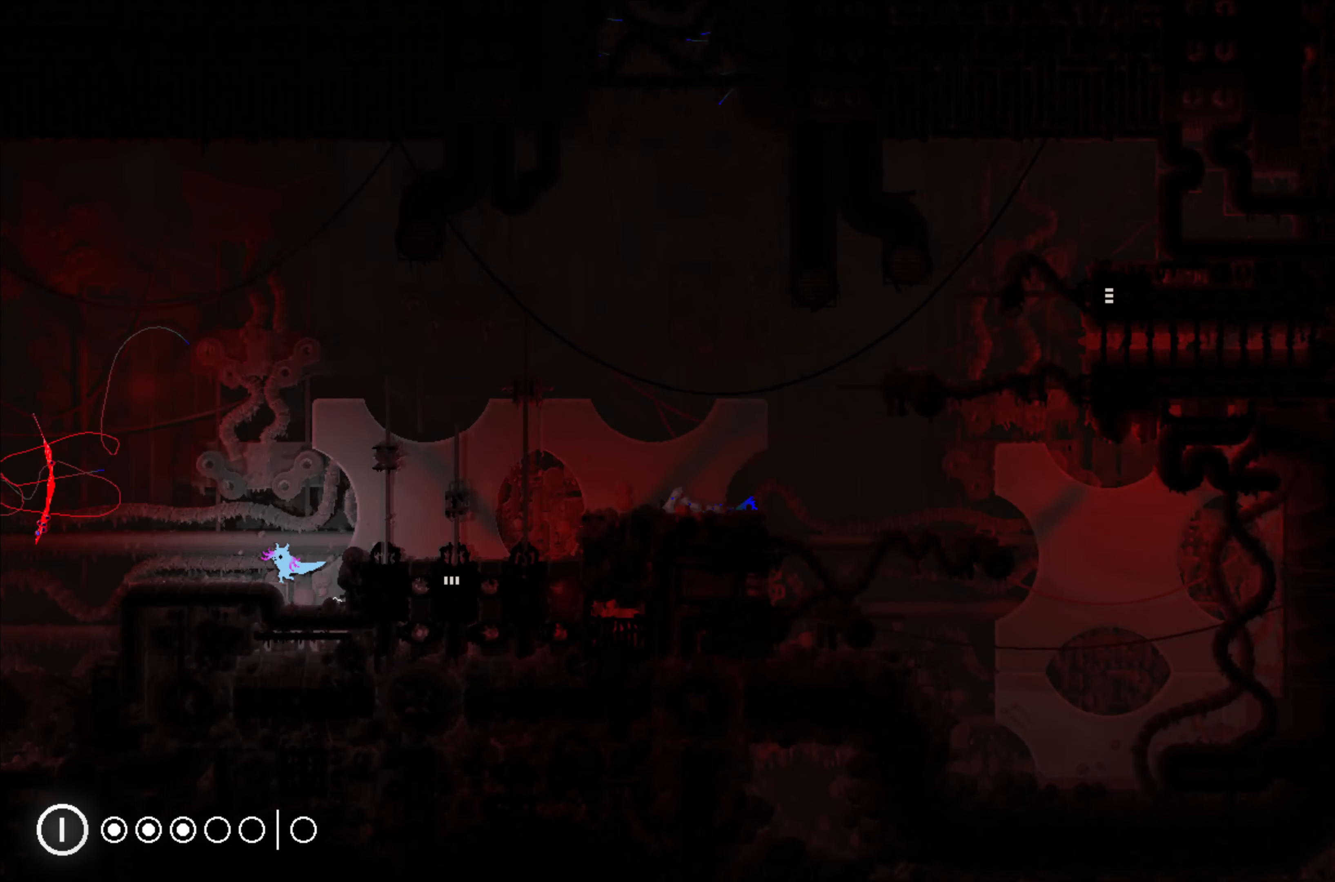
{"buttons": [], "left_stick": "center", "events": [[300, "left_stick", "center"]]}
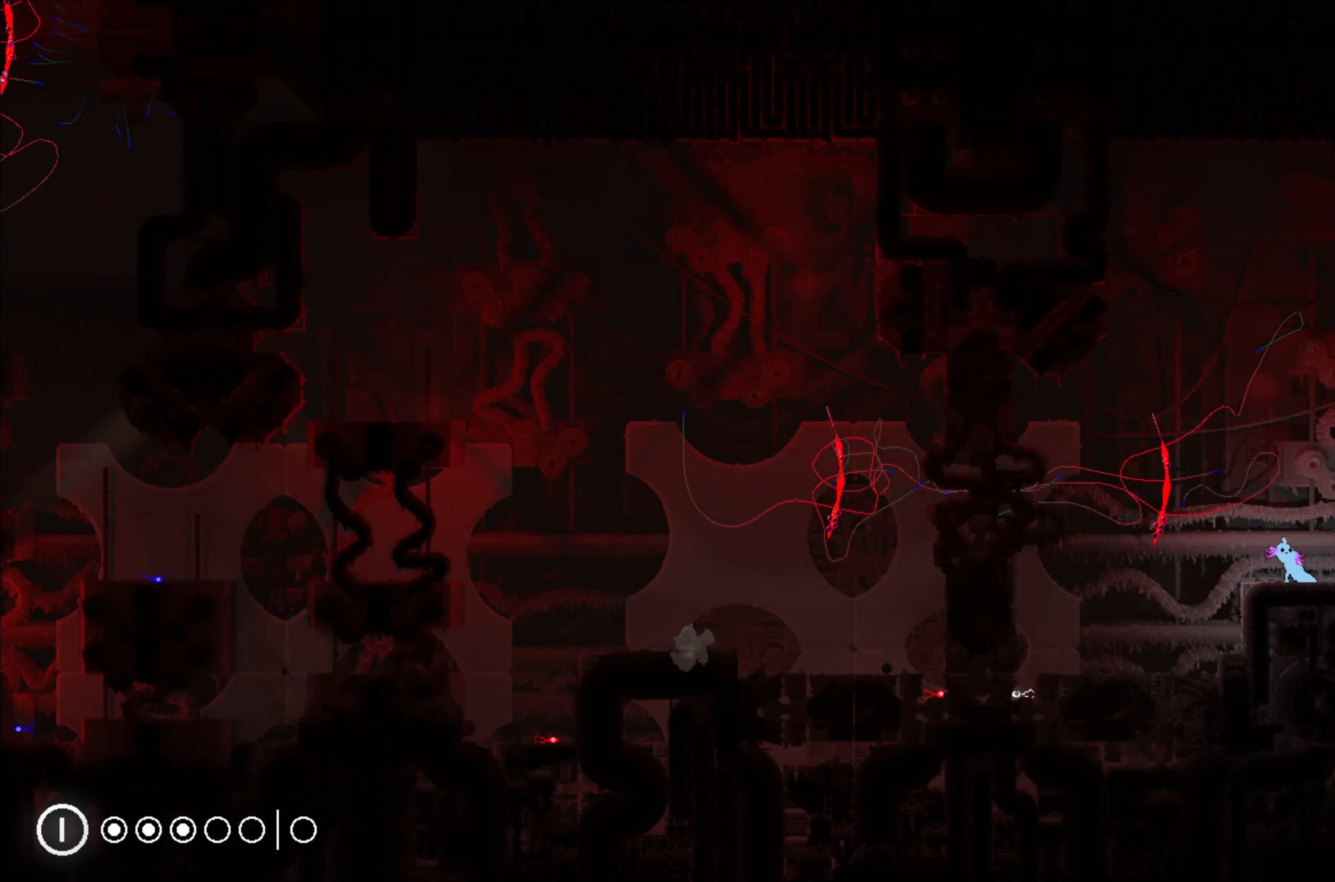
{"buttons": [], "left_stick": "left", "events": [[66, "left_stick", "left"], [150, "left_stick", "center"], [433, "left_stick", "left"]]}
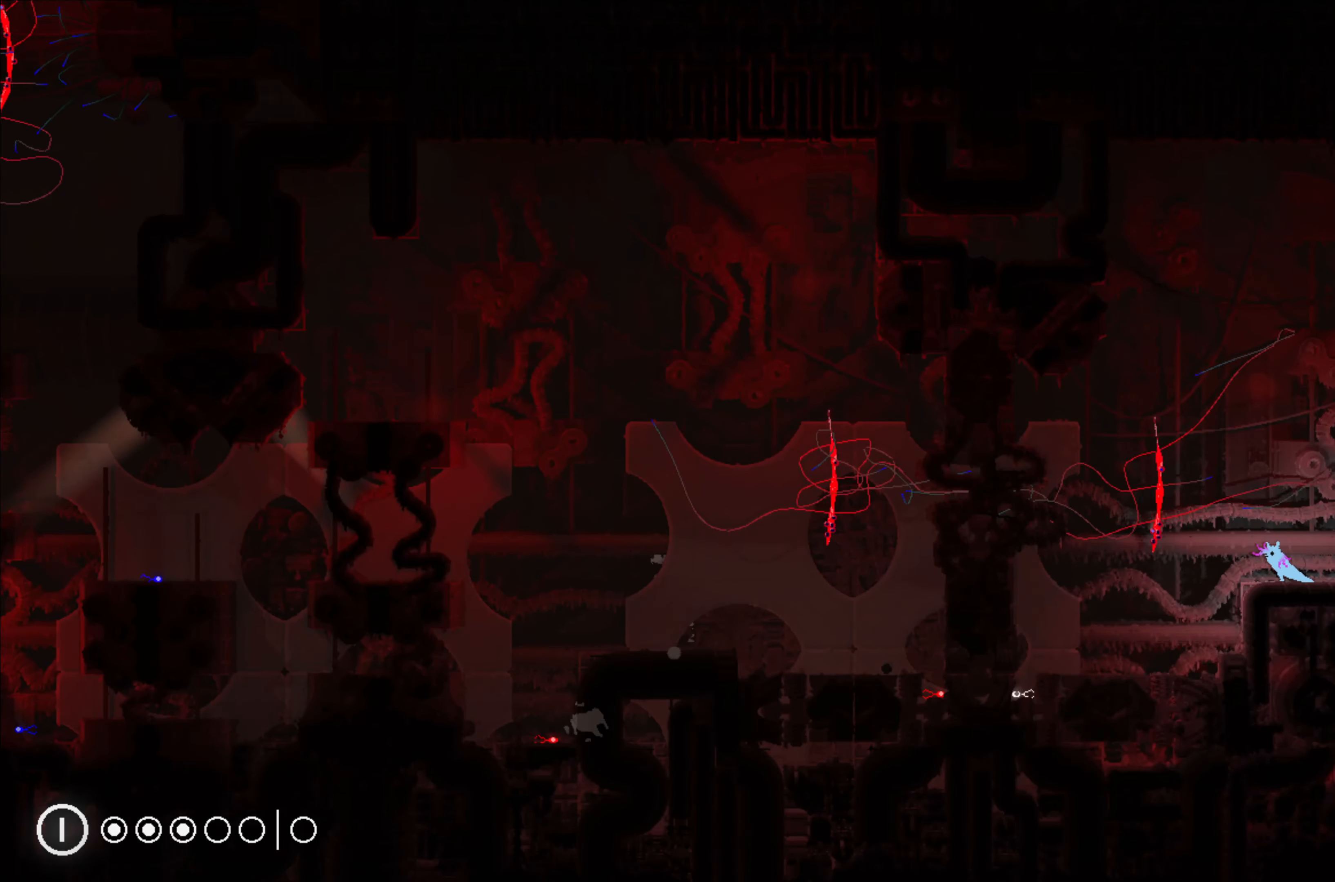
{"buttons": [], "left_stick": "left", "events": []}
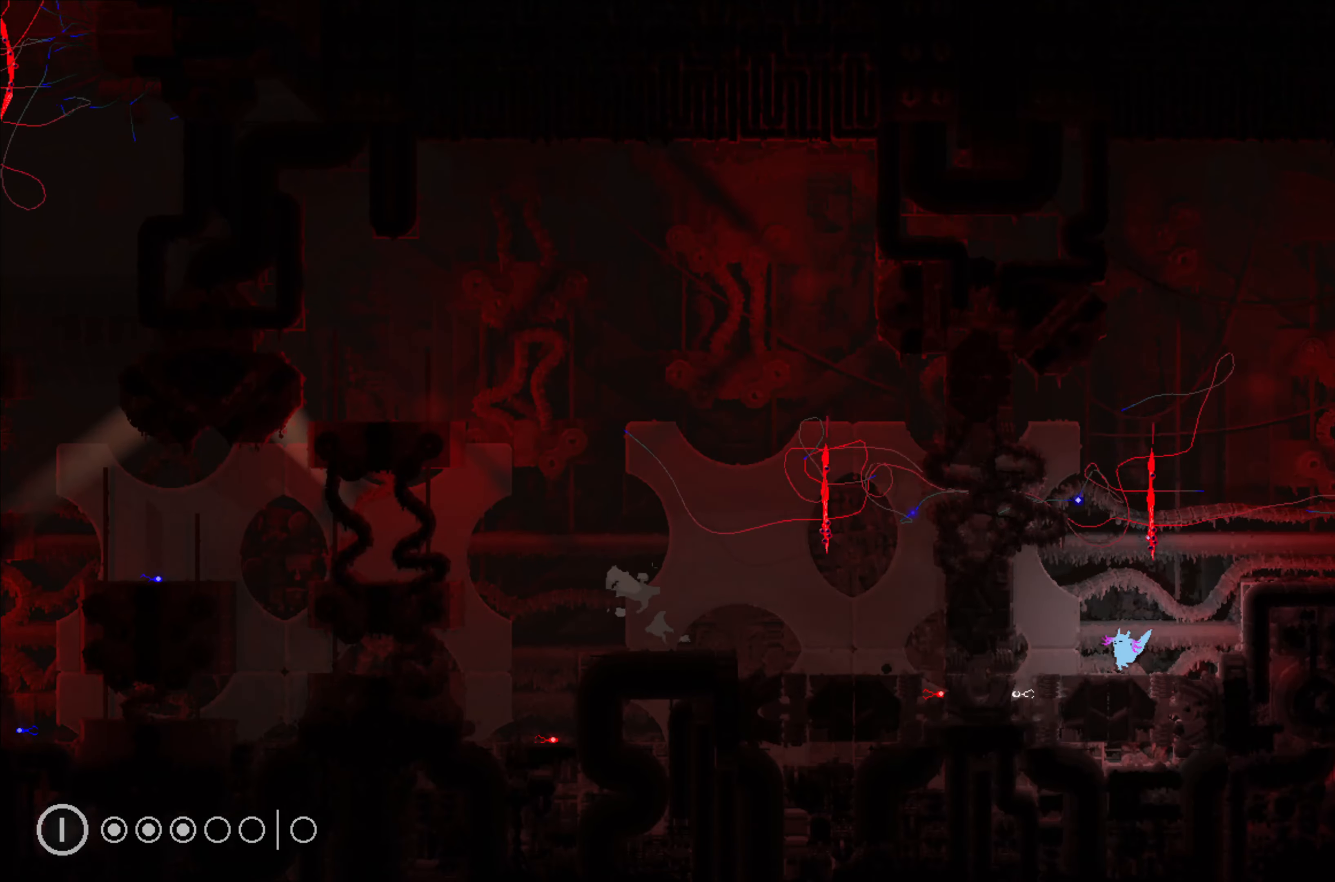
{"buttons": [], "left_stick": "center", "events": [[300, "X", "down"], [350, "left_stick", "center"], [467, "X", "up"]]}
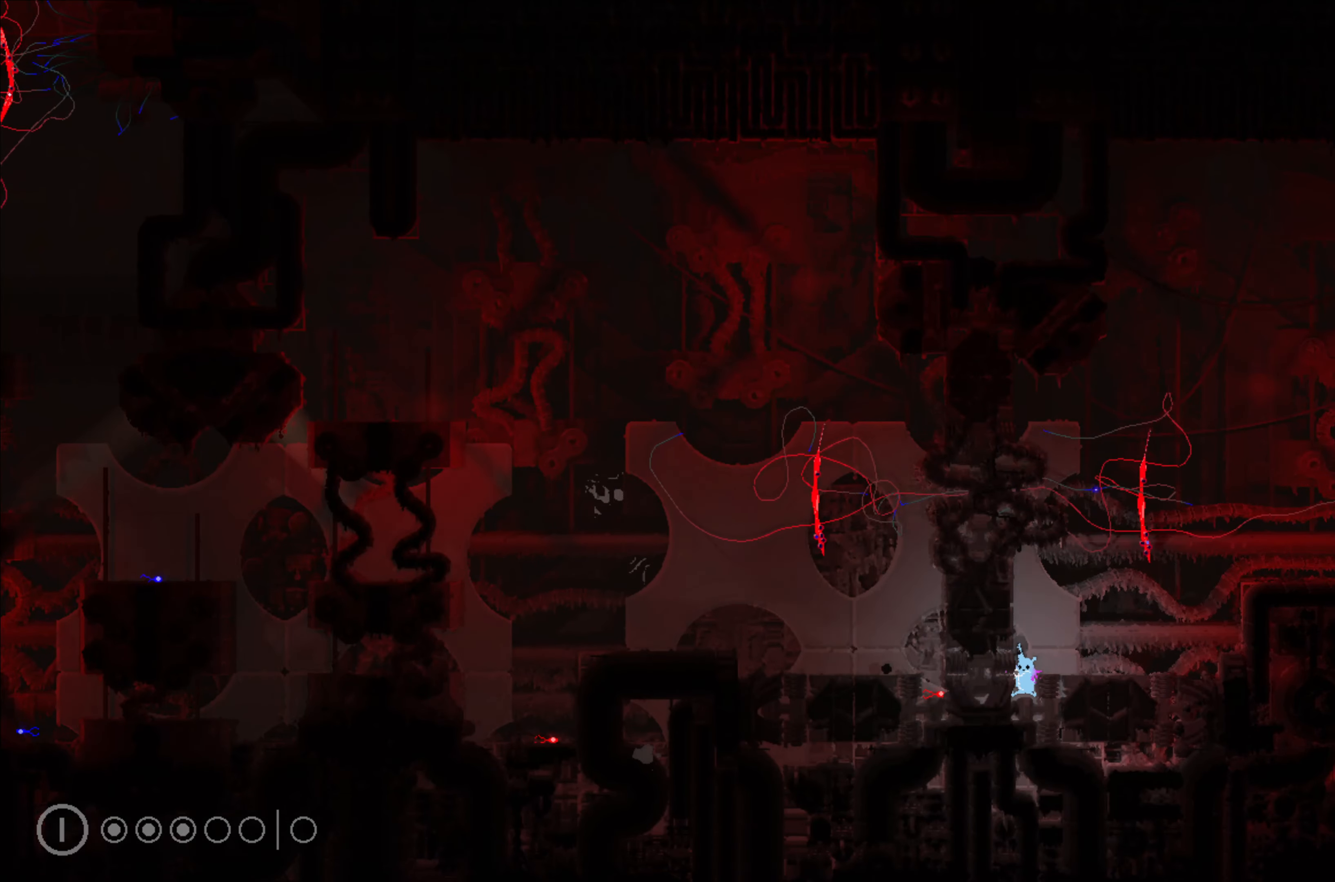
{"buttons": [], "left_stick": "right", "events": [[317, "A", "down"], [333, "left_stick", "right"], [433, "A", "up"]]}
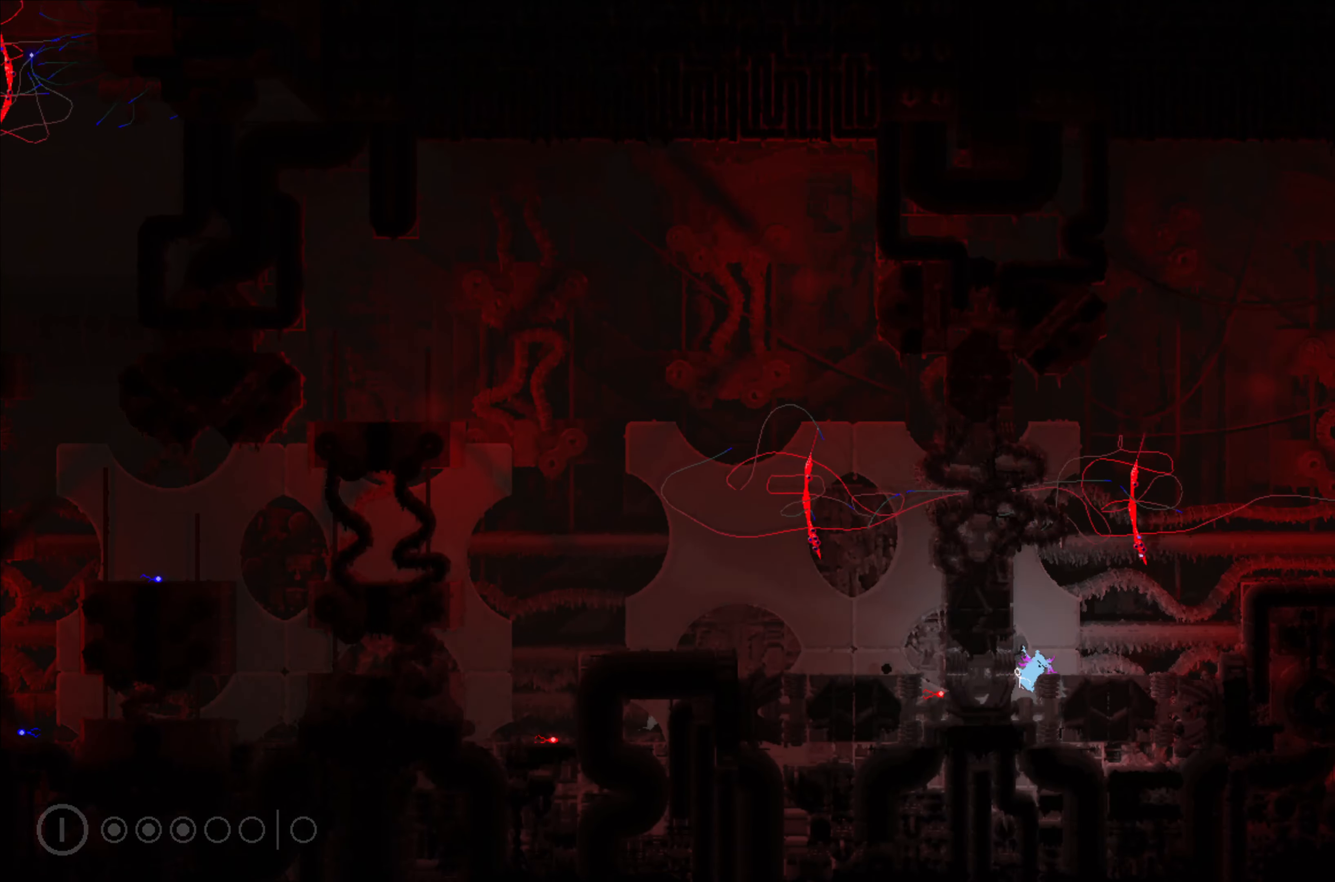
{"buttons": ["X"], "left_stick": "center", "events": [[67, "left_stick", "up"], [133, "left_stick", "up-left"], [283, "left_stick", "center"], [350, "X", "down"]]}
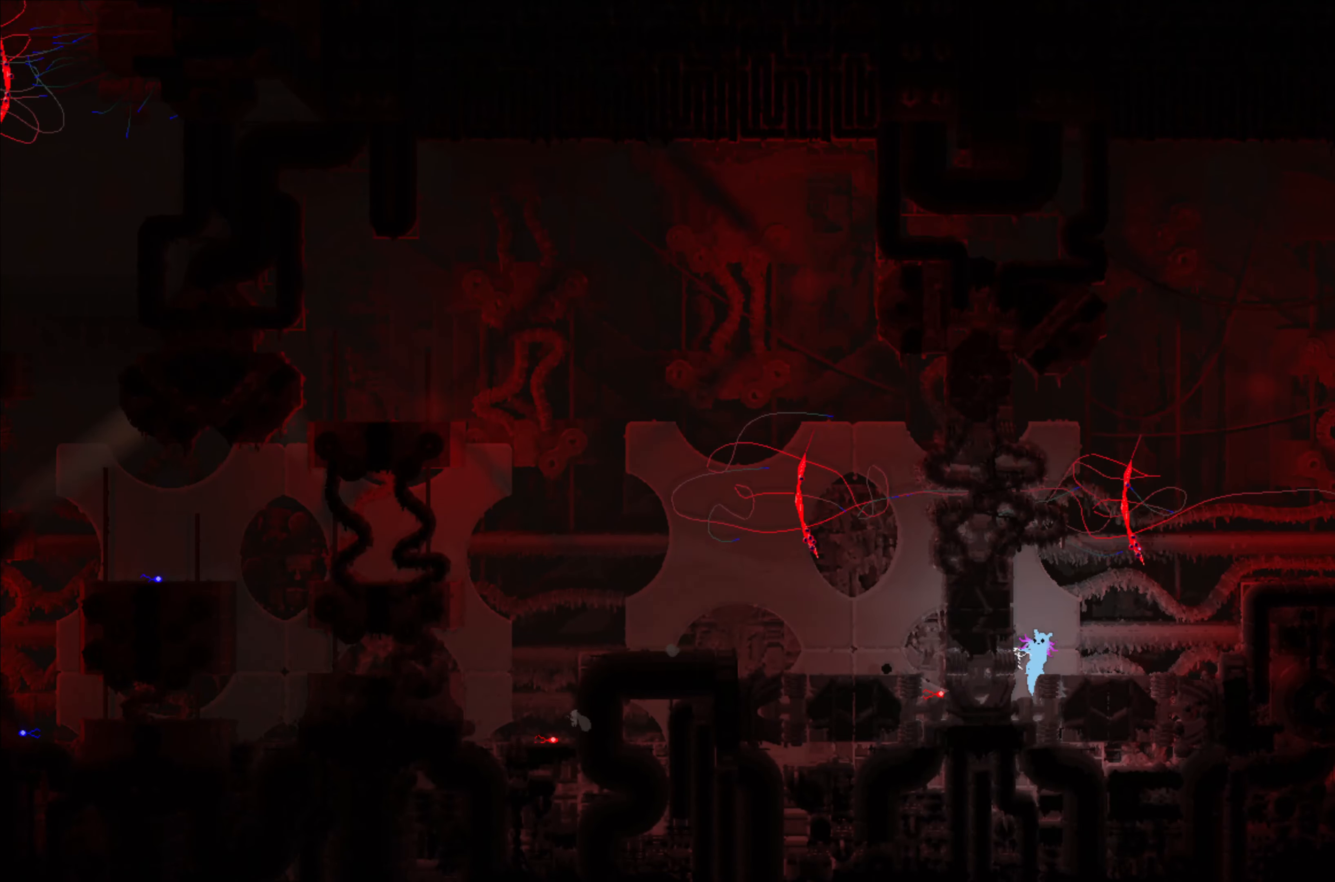
{"buttons": ["X"], "left_stick": "center", "events": []}
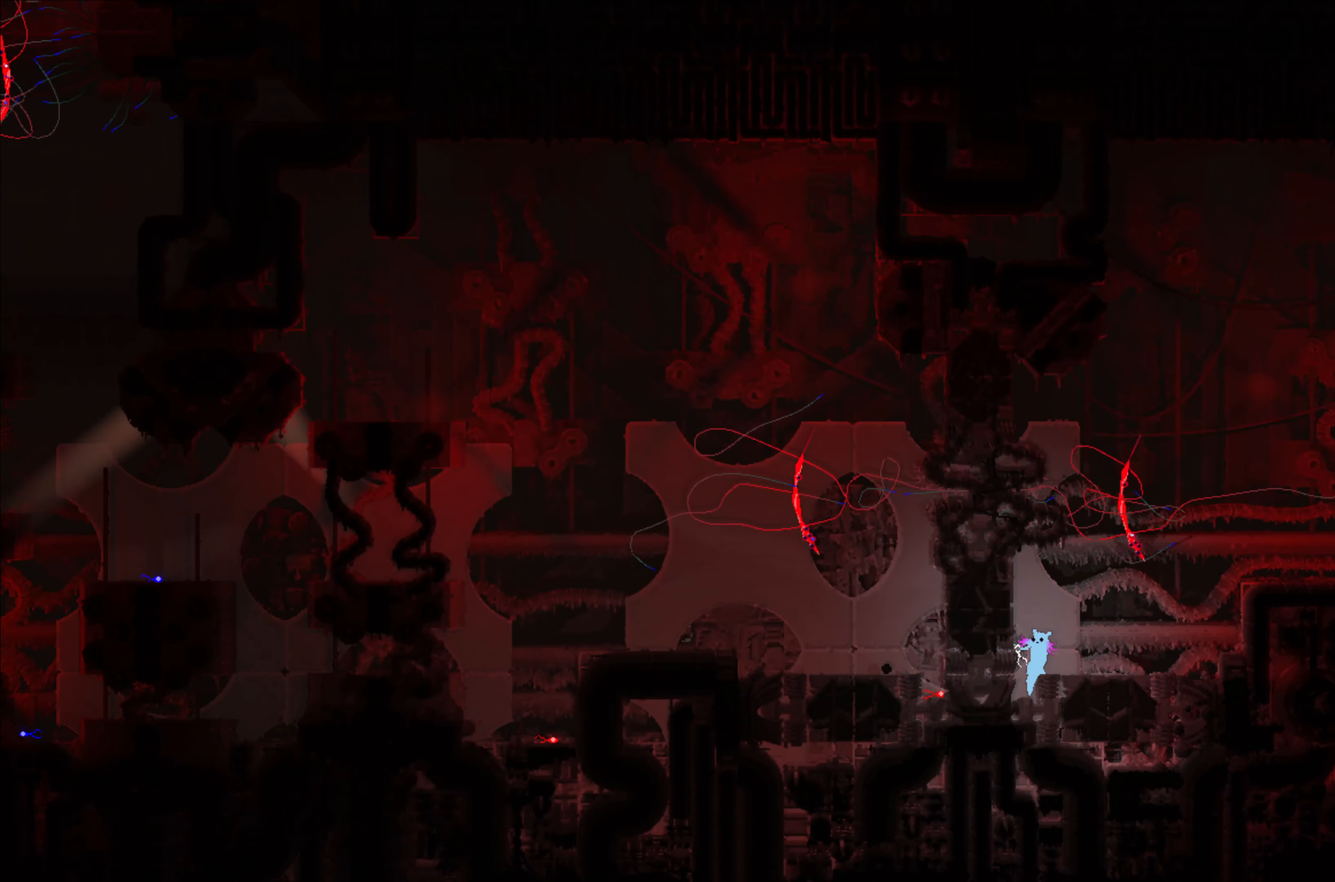
{"buttons": ["X"], "left_stick": "center", "events": []}
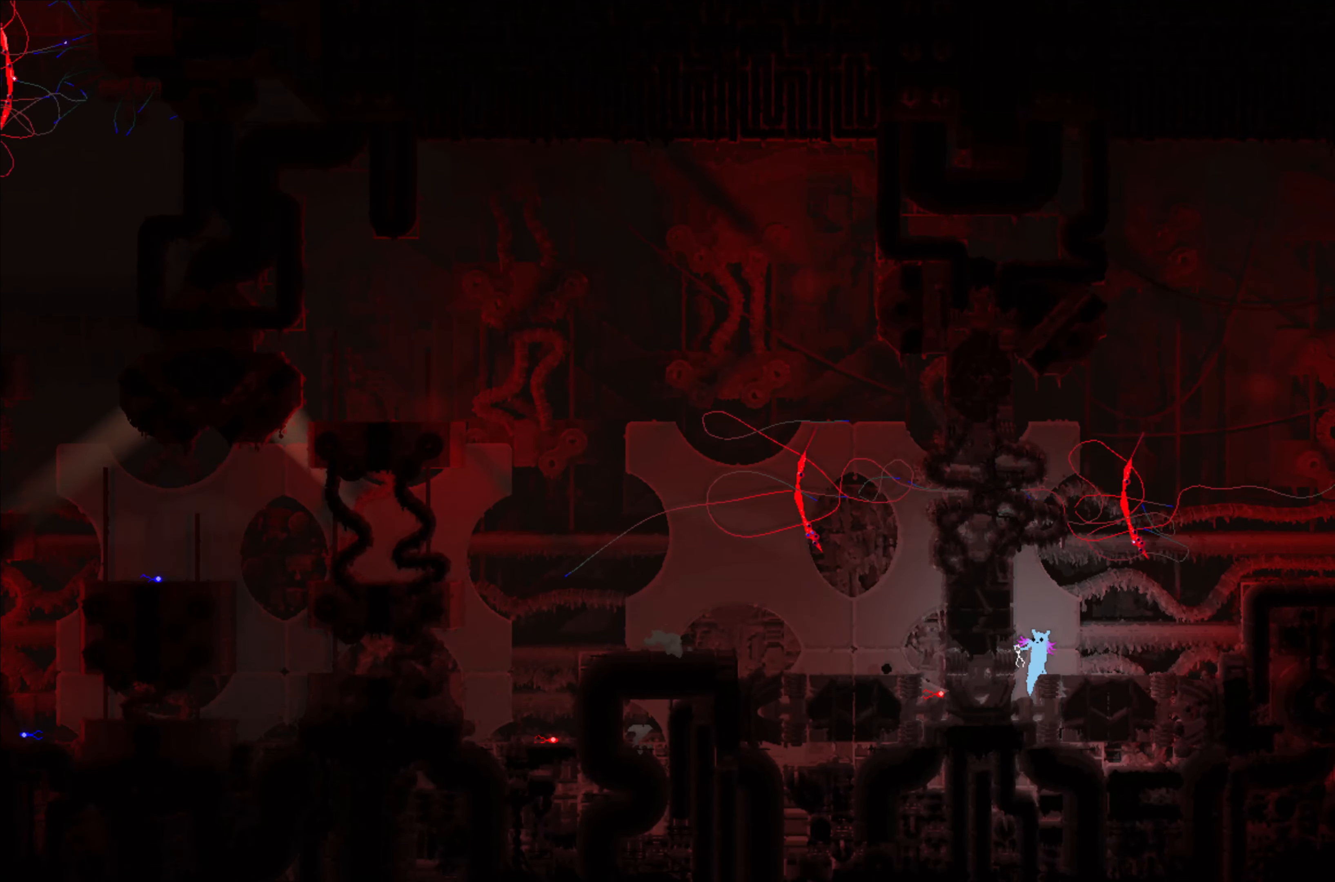
{"buttons": ["X"], "left_stick": "center", "events": []}
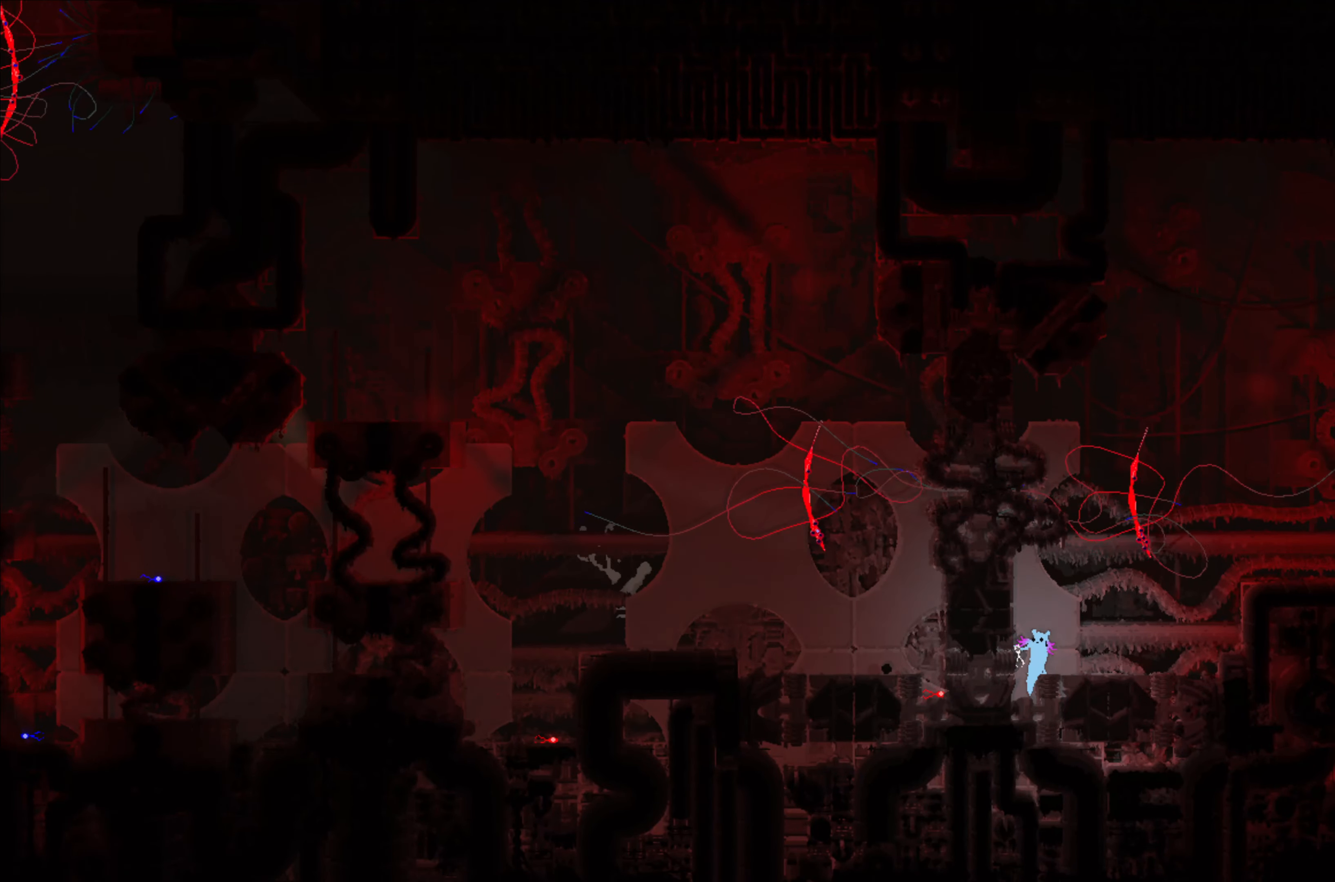
{"buttons": ["X"], "left_stick": "right", "events": [[483, "left_stick", "right"]]}
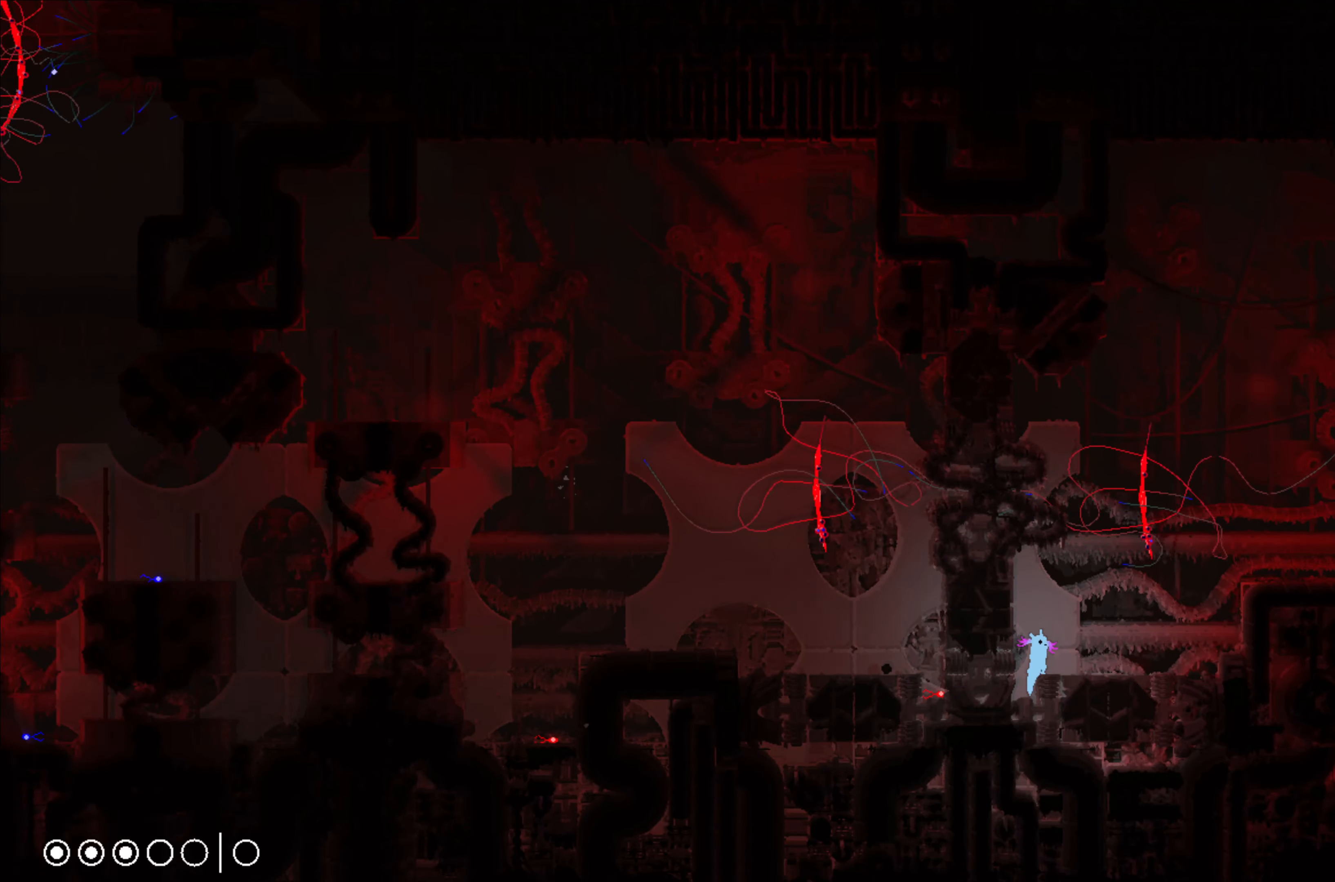
{"buttons": ["A"], "left_stick": "right", "events": [[117, "X", "up"], [250, "A", "down"]]}
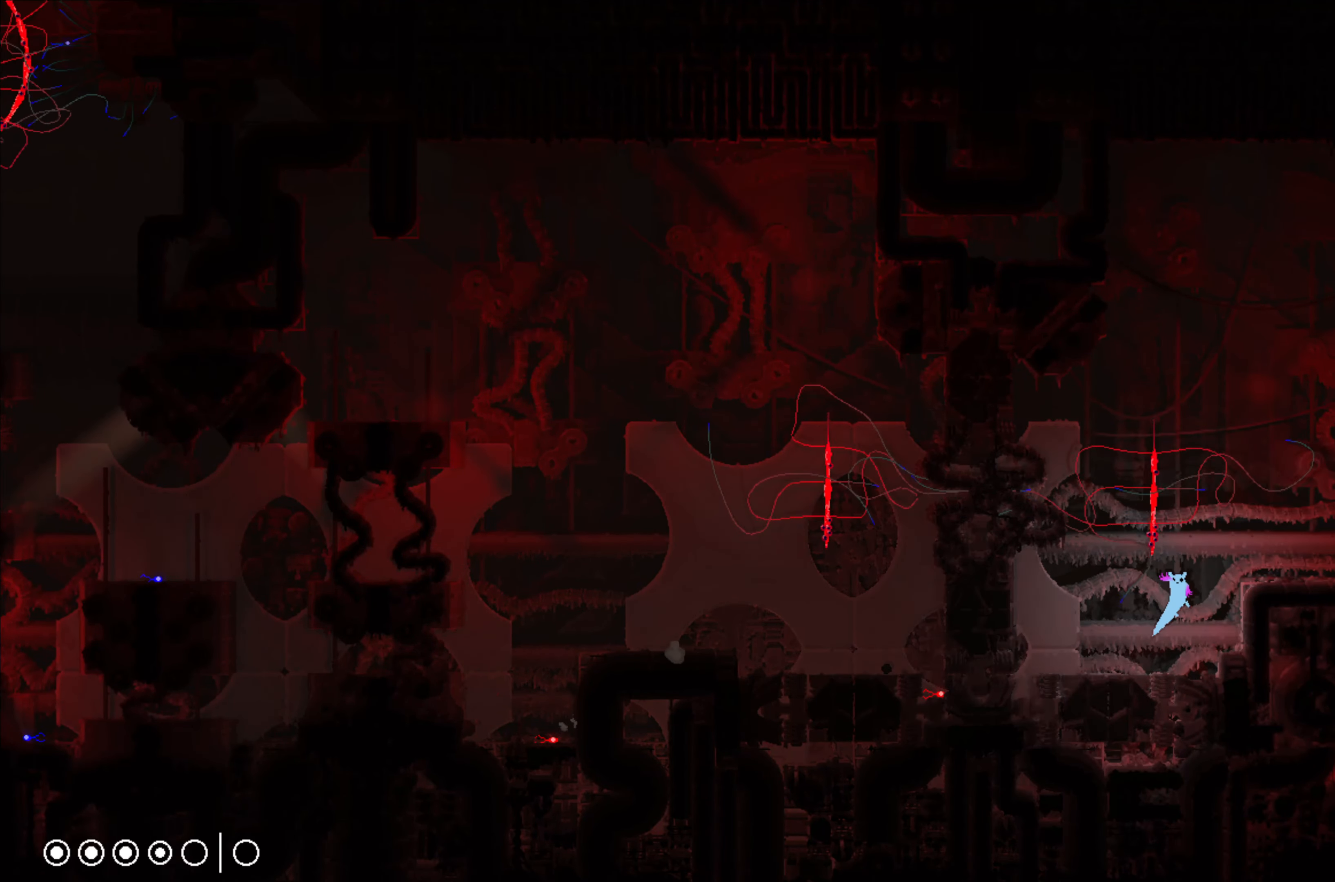
{"buttons": [], "left_stick": "center", "events": [[217, "A", "up"], [417, "left_stick", "center"]]}
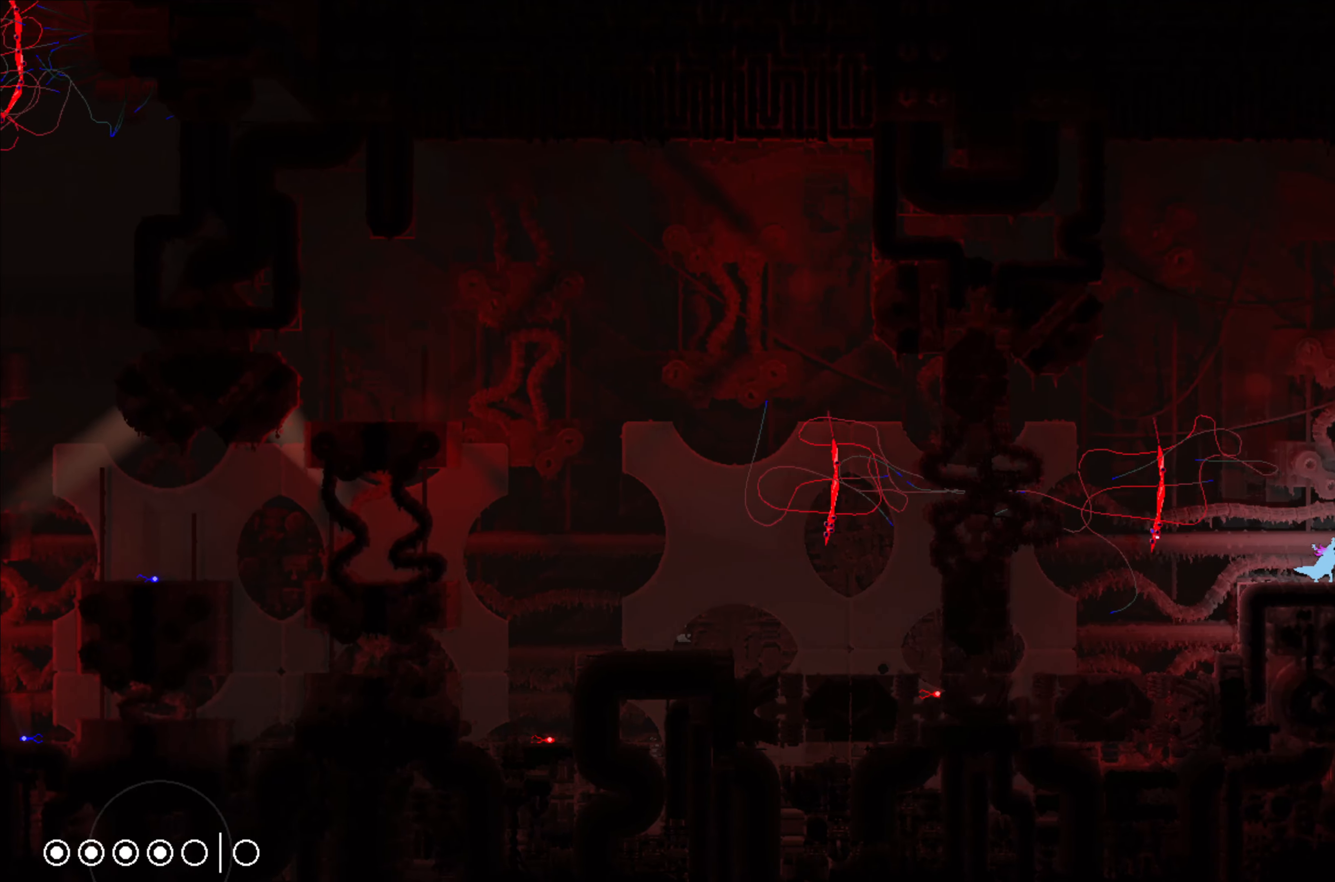
{"buttons": ["A"], "left_stick": "left", "events": [[67, "left_stick", "left"], [317, "A", "down"]]}
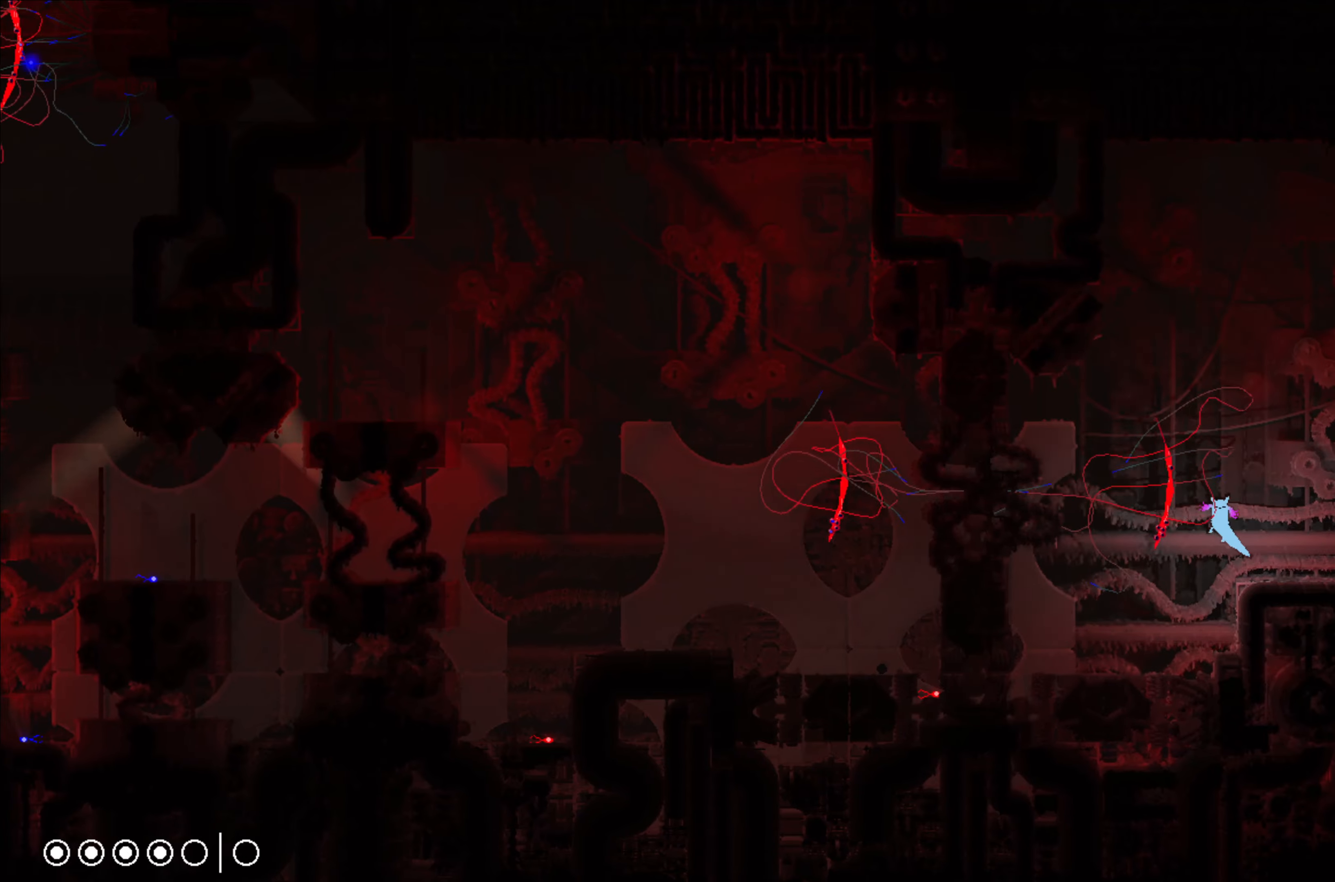
{"buttons": [], "left_stick": "left", "events": [[484, "A", "up"]]}
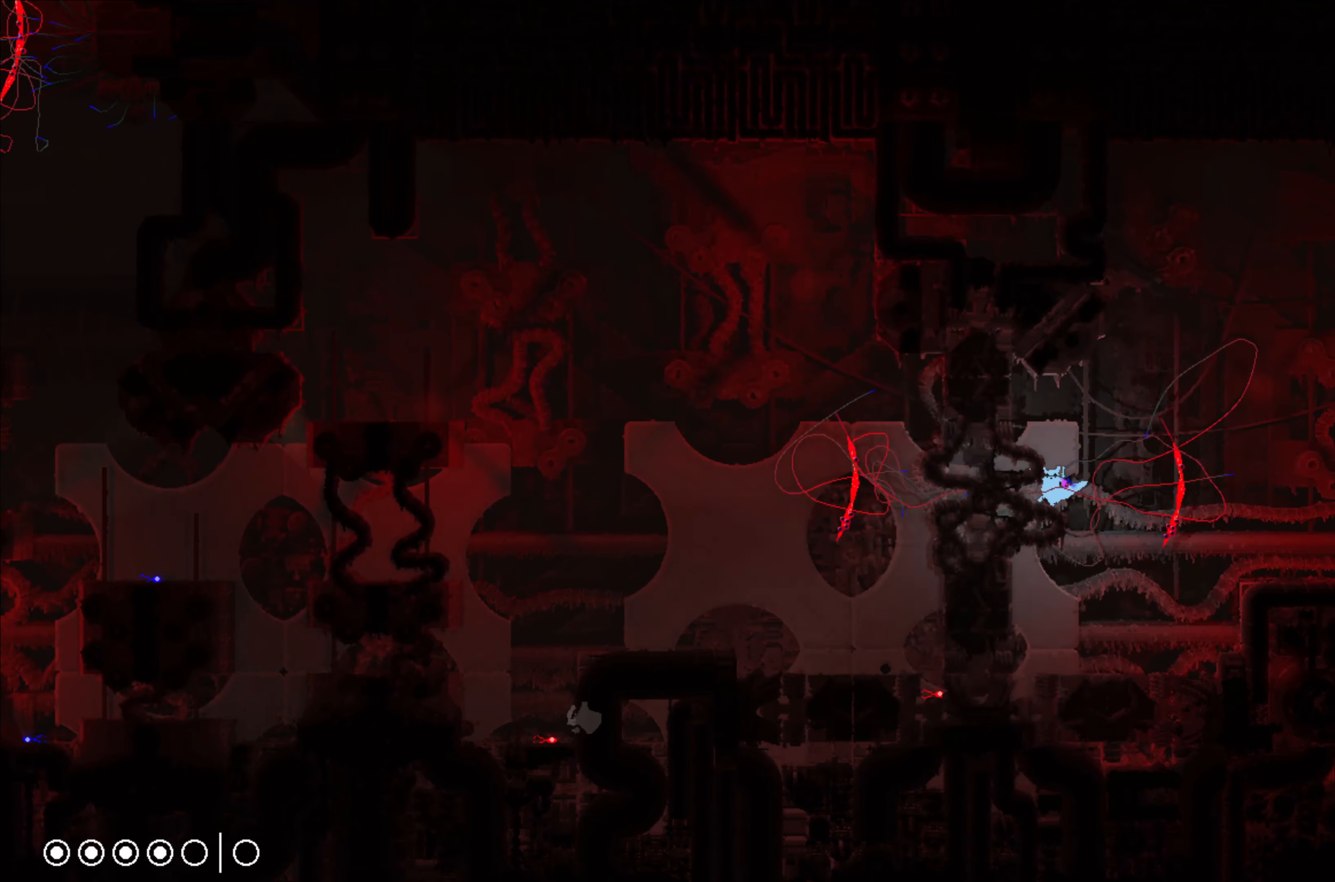
{"buttons": [], "left_stick": "left", "events": []}
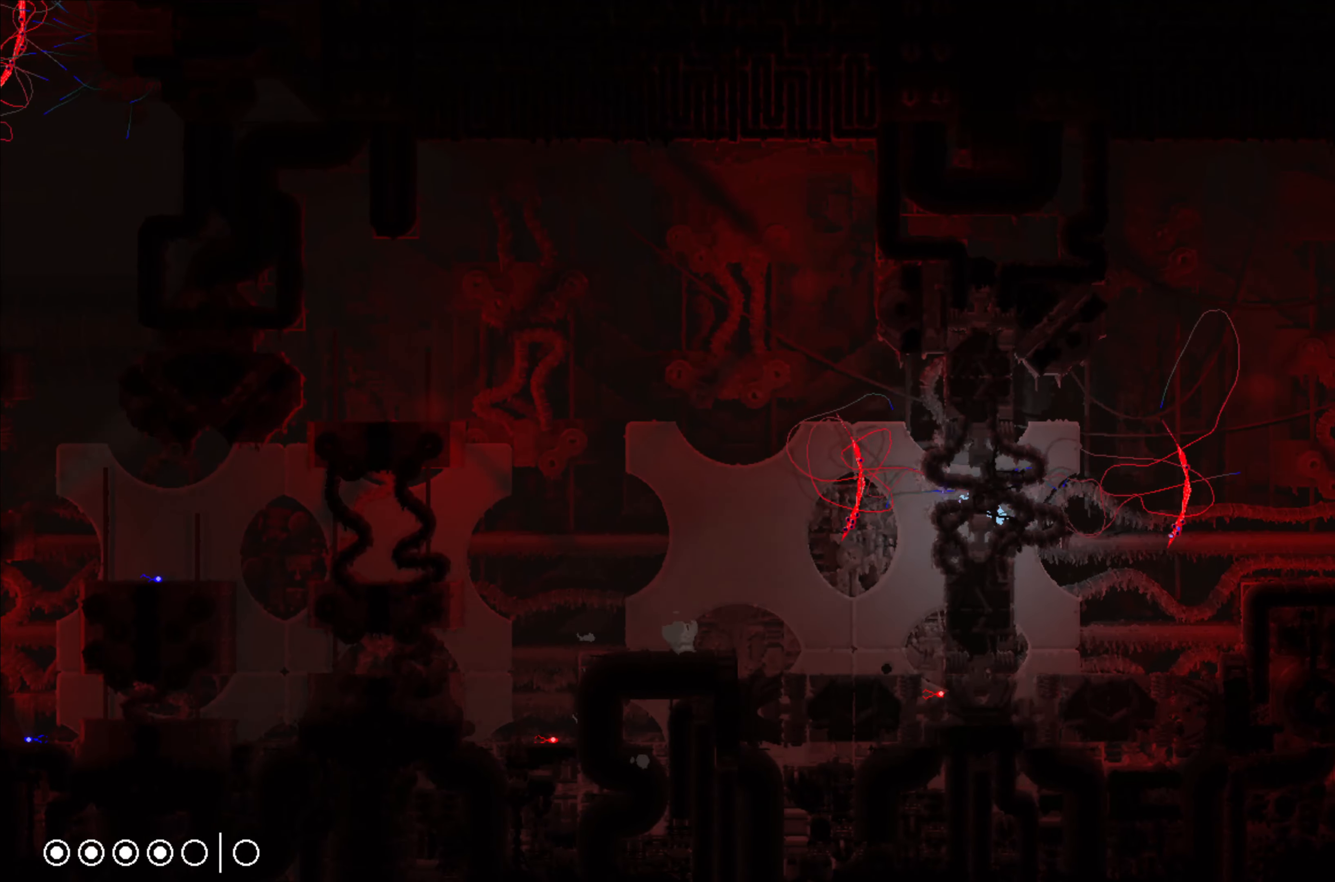
{"buttons": [], "left_stick": "up-left", "events": [[434, "left_stick", "up-left"]]}
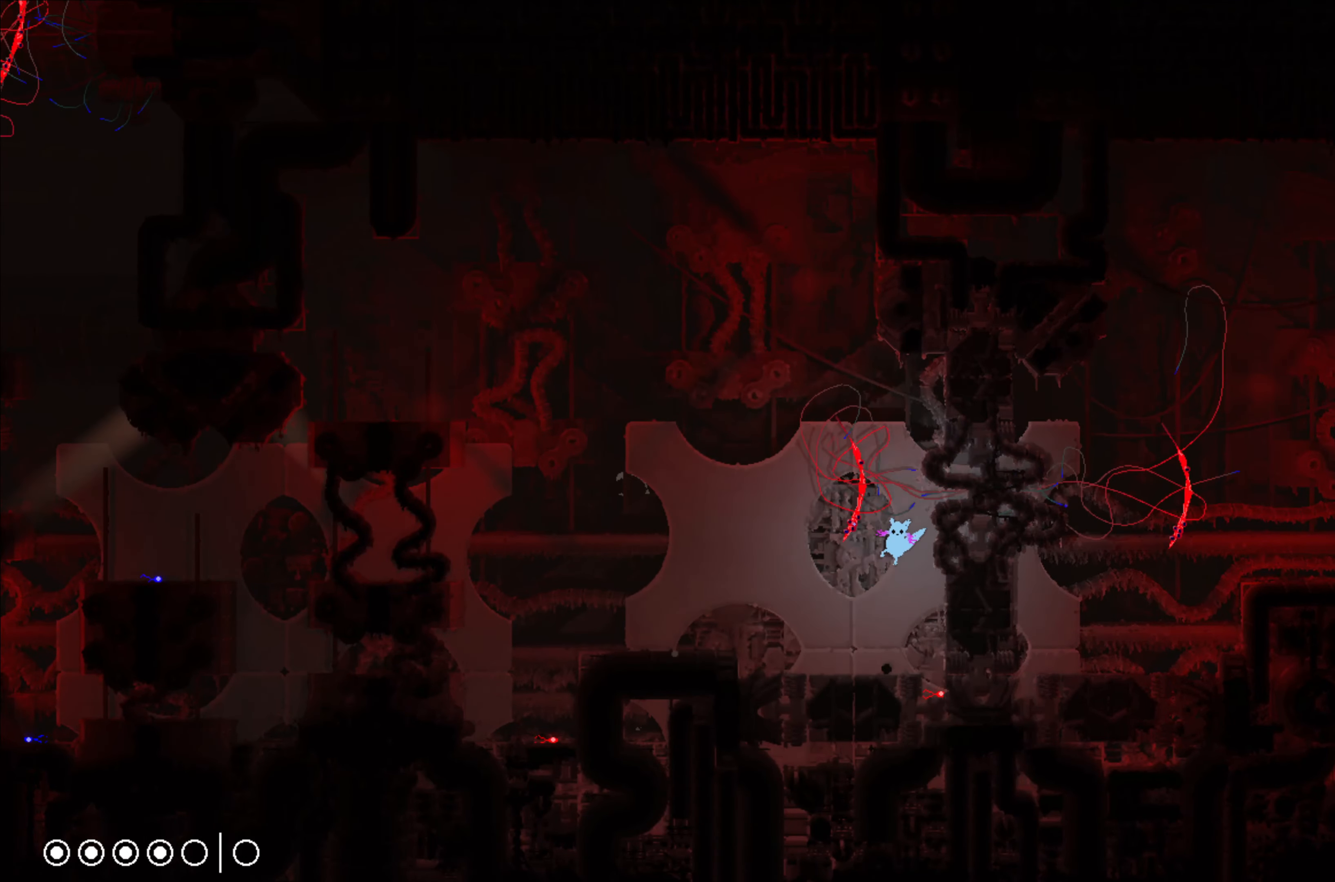
{"buttons": [], "left_stick": "right", "events": [[150, "left_stick", "right"]]}
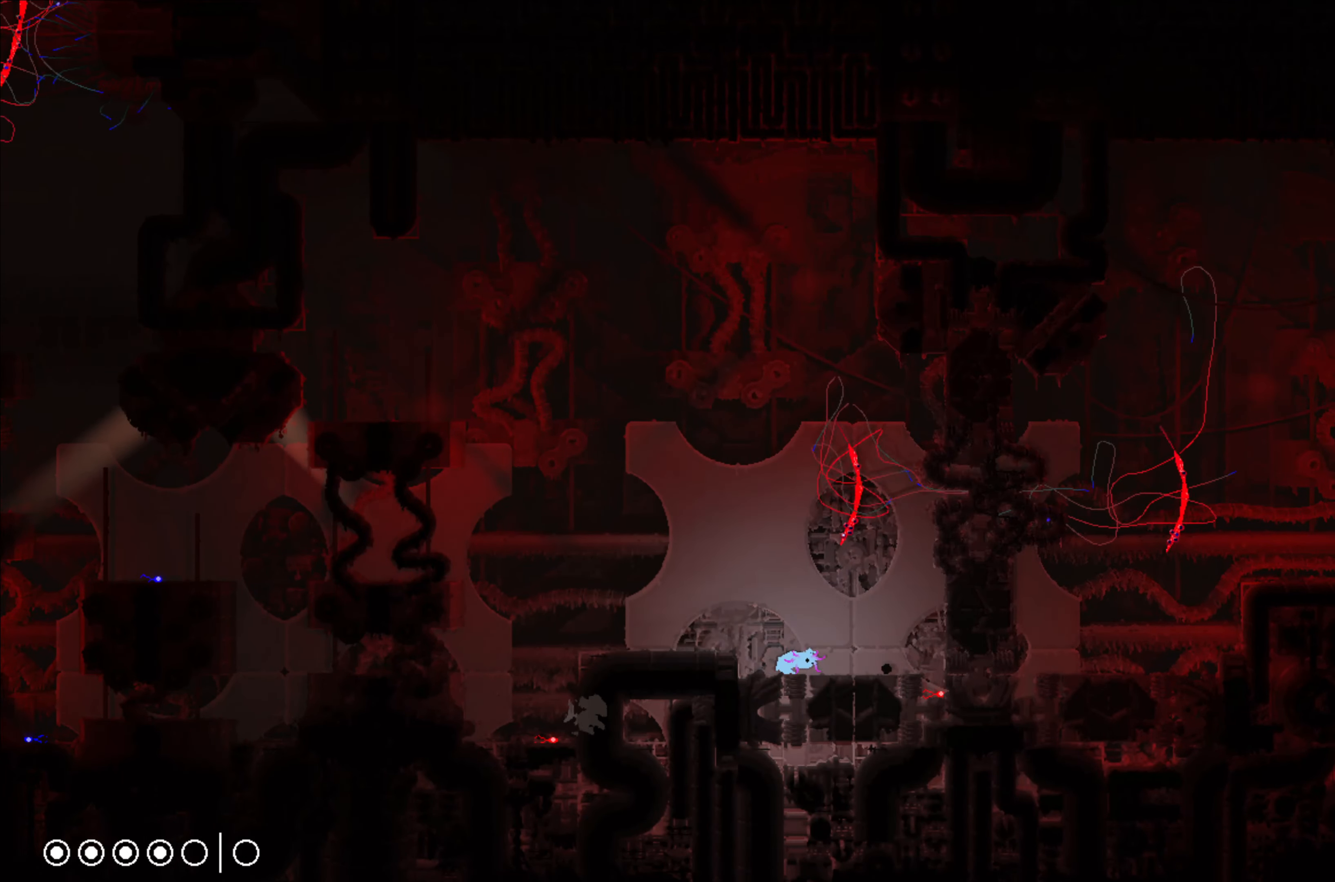
{"buttons": ["X"], "left_stick": "center", "events": [[384, "X", "down"], [384, "left_stick", "center"]]}
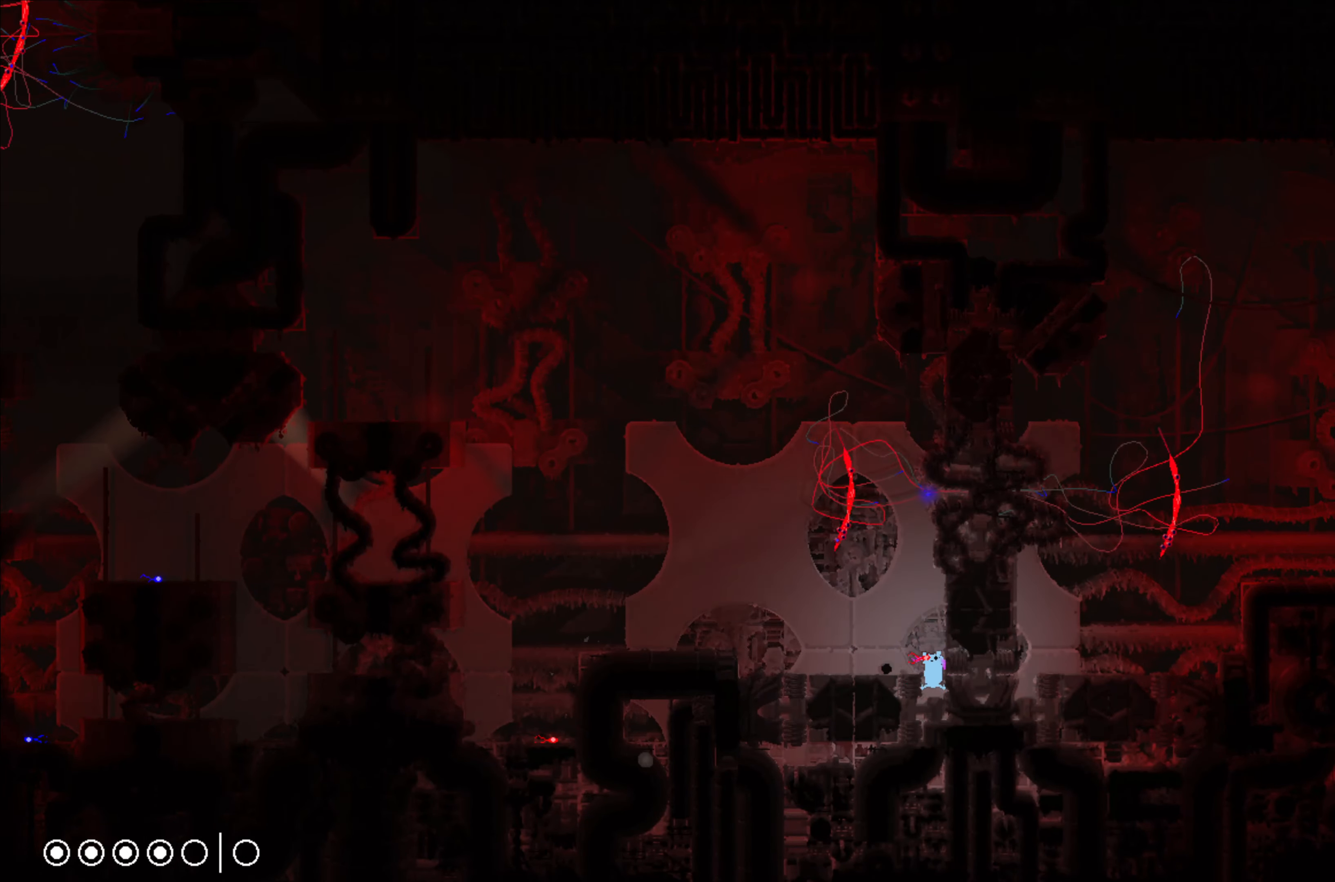
{"buttons": [], "left_stick": "left", "events": [[34, "X", "up"], [284, "A", "down"], [384, "left_stick", "left"], [450, "A", "up"]]}
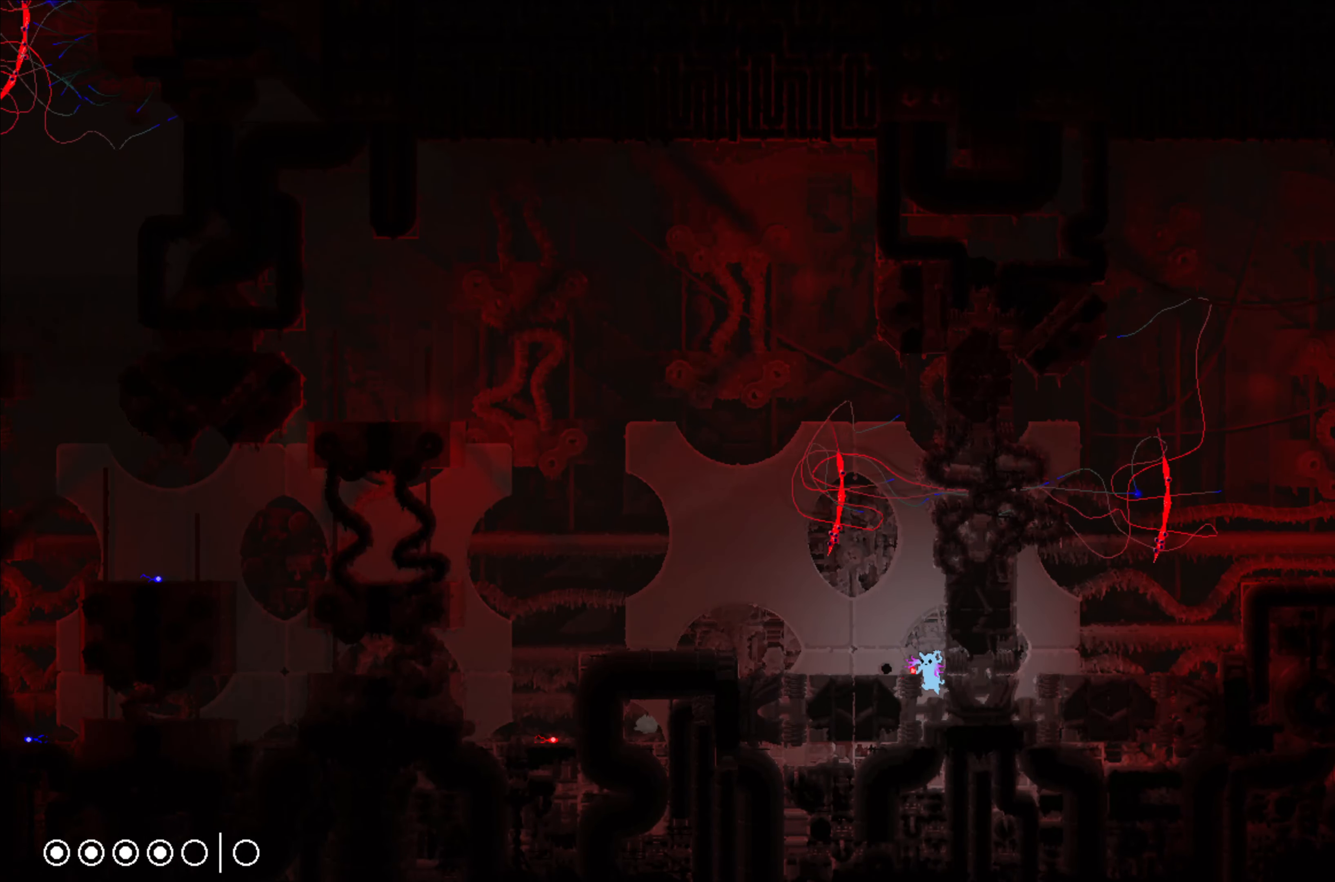
{"buttons": [], "left_stick": "up-left", "events": [[384, "left_stick", "up-left"]]}
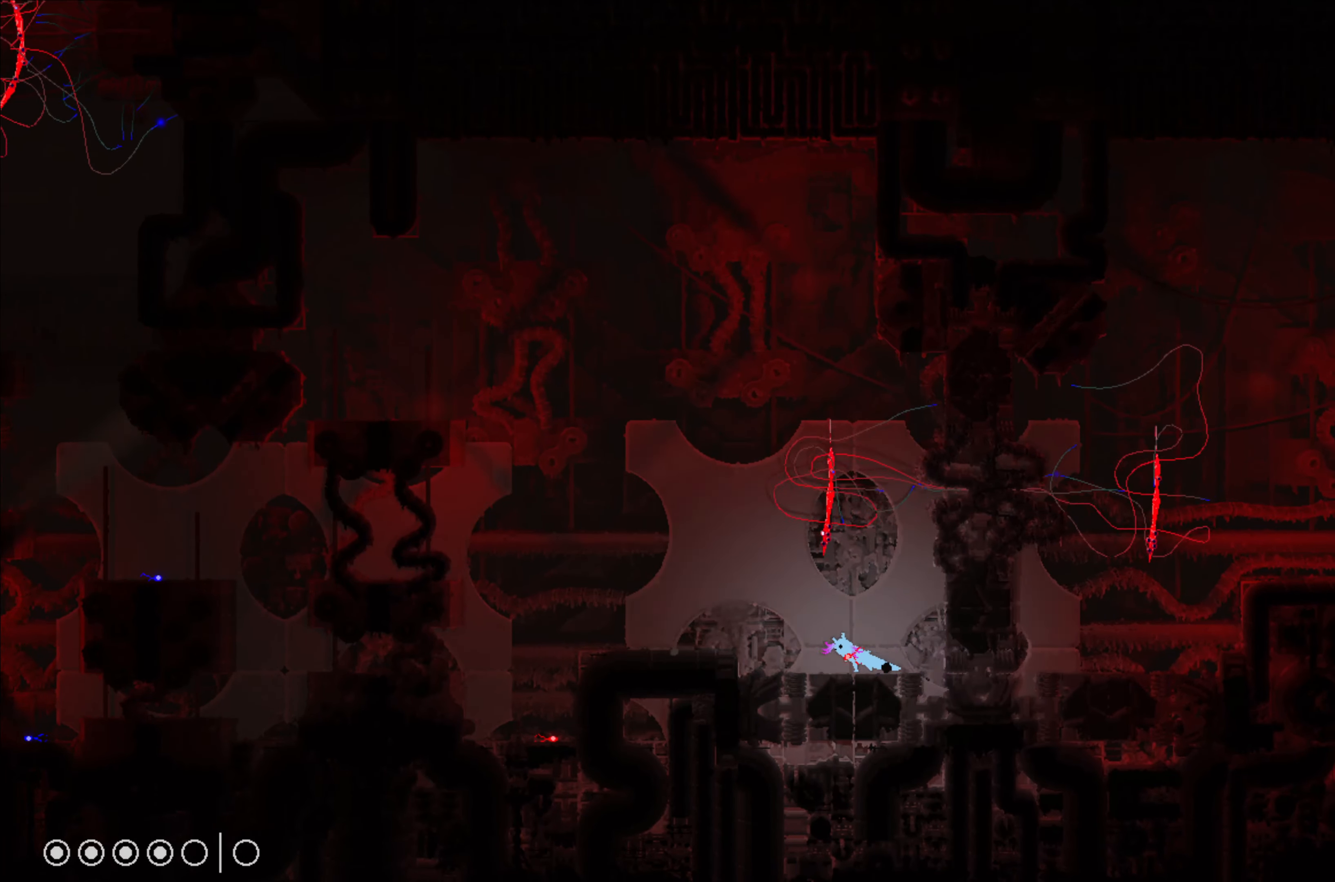
{"buttons": [], "left_stick": "up-left", "events": [[134, "A", "down"], [350, "A", "up"]]}
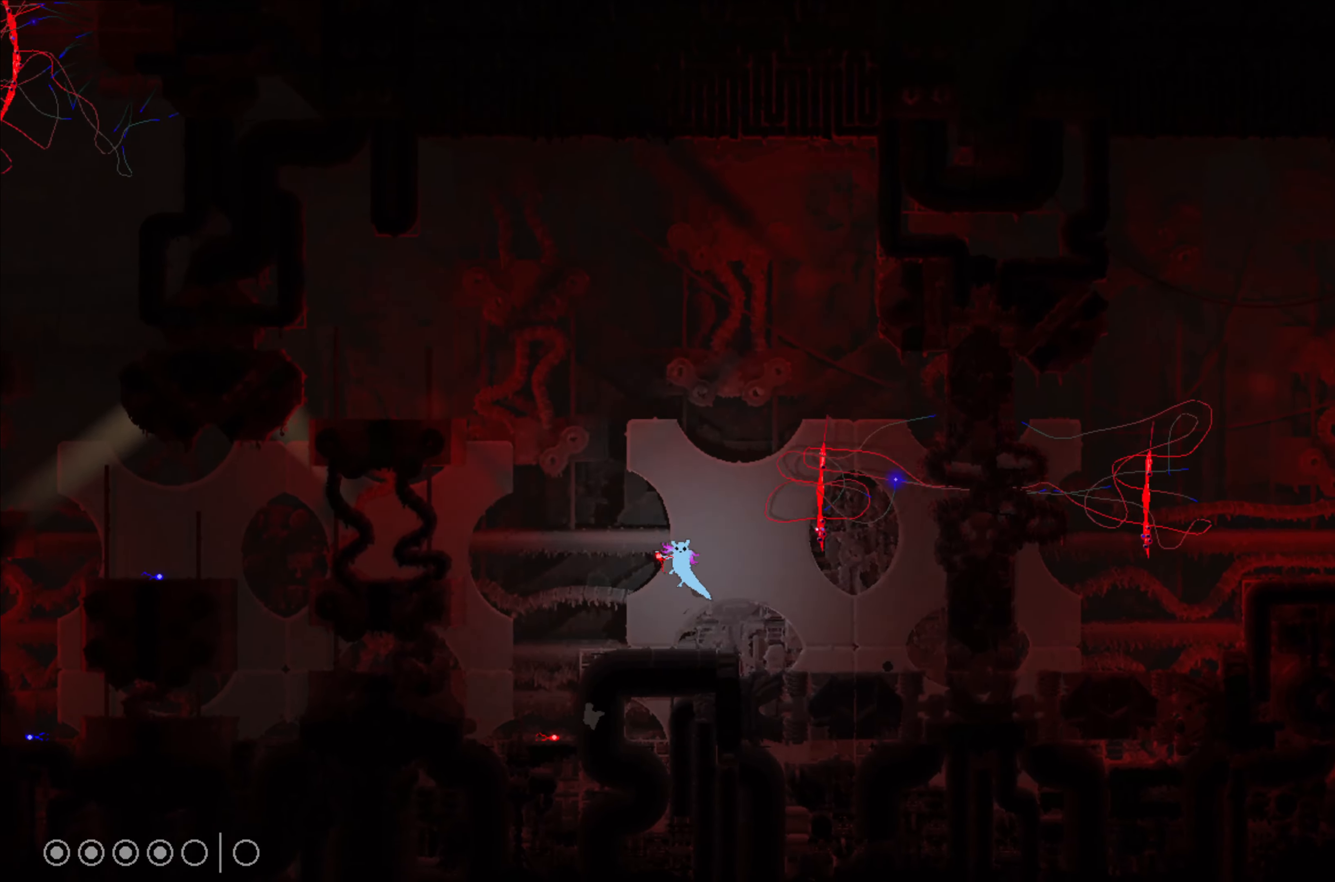
{"buttons": [], "left_stick": "up-left", "events": []}
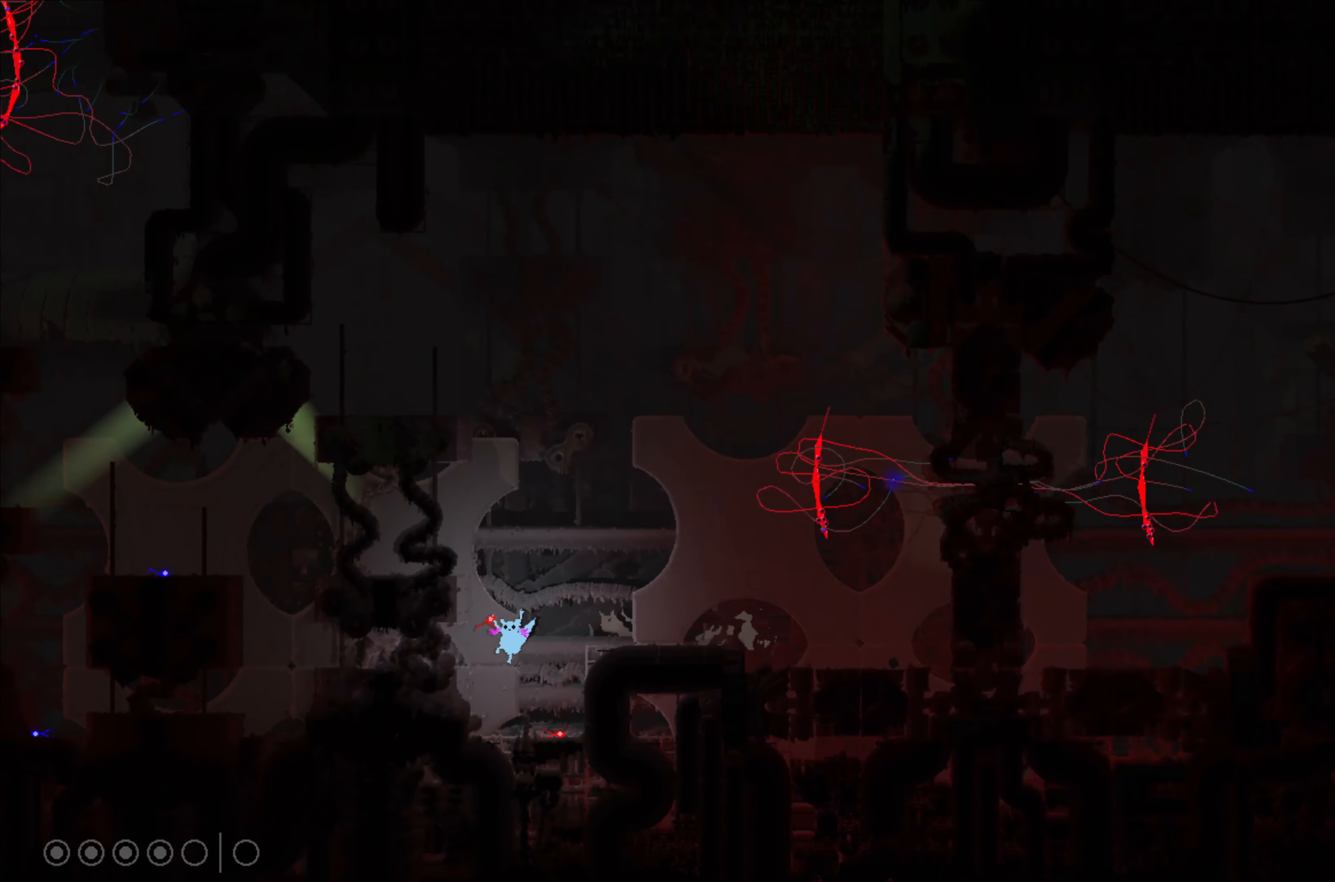
{"buttons": [], "left_stick": "center", "events": [[284, "left_stick", "center"]]}
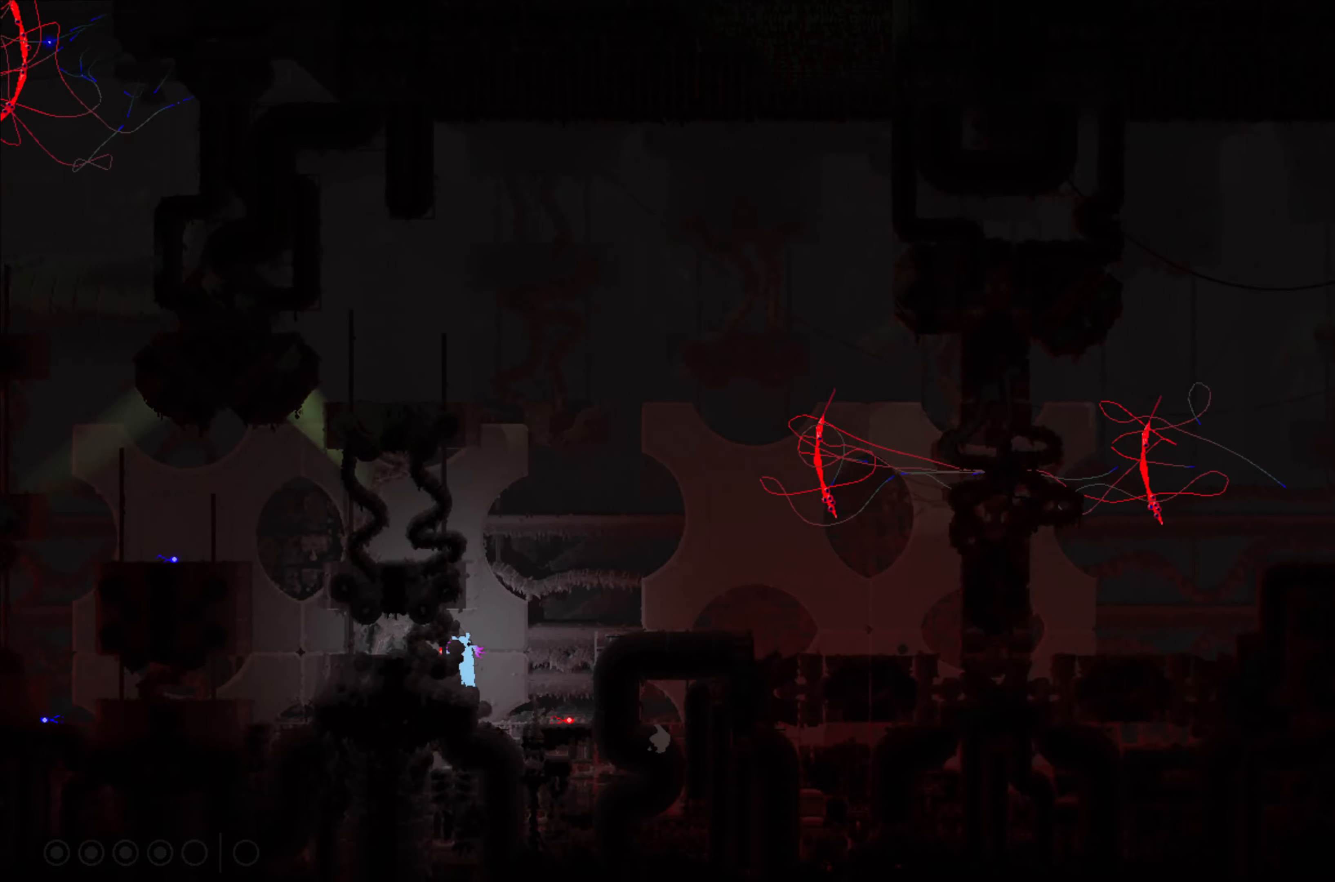
{"buttons": [], "left_stick": "left", "events": [[83, "left_stick", "left"]]}
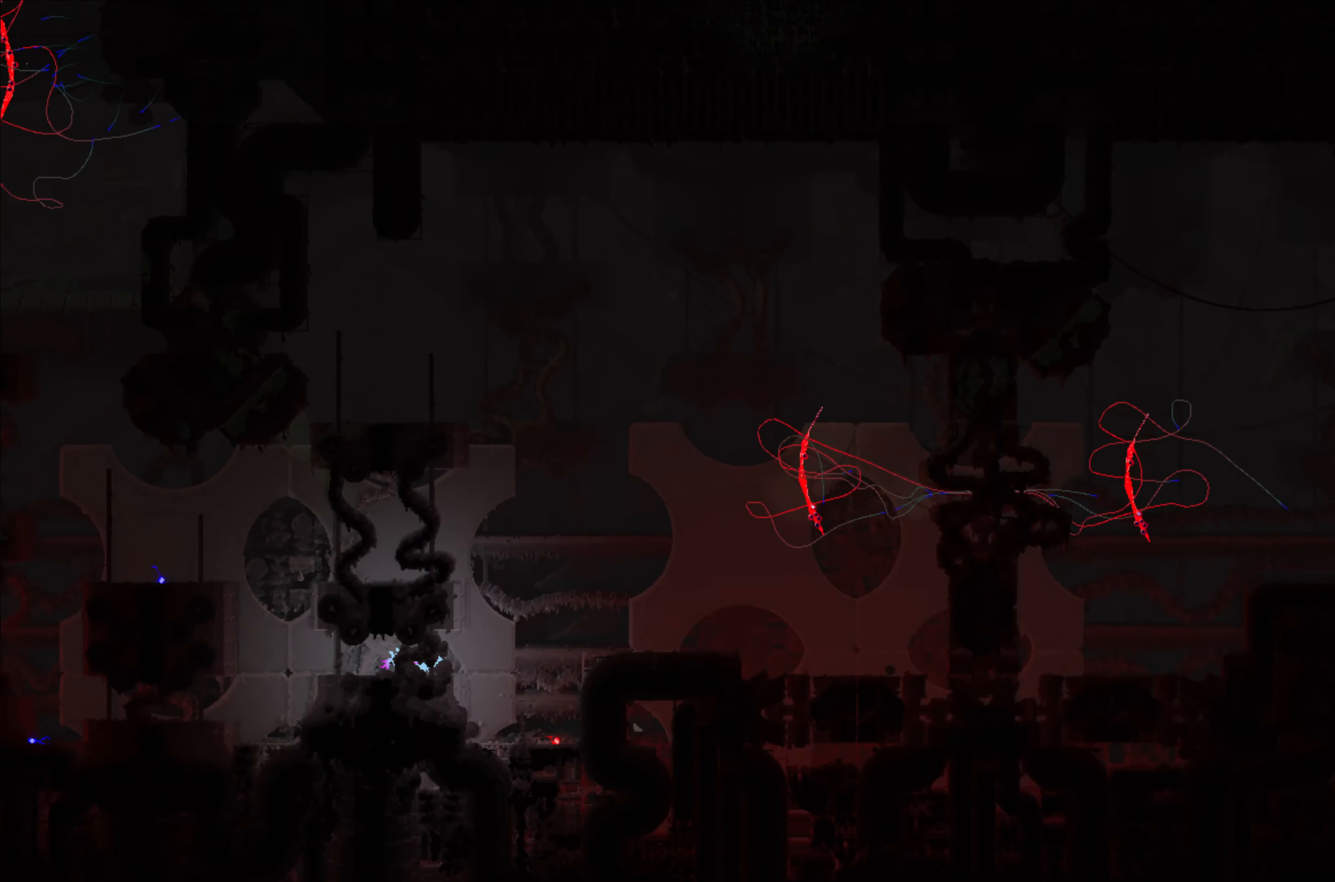
{"buttons": [], "left_stick": "right", "events": [[350, "left_stick", "center"], [433, "left_stick", "right"]]}
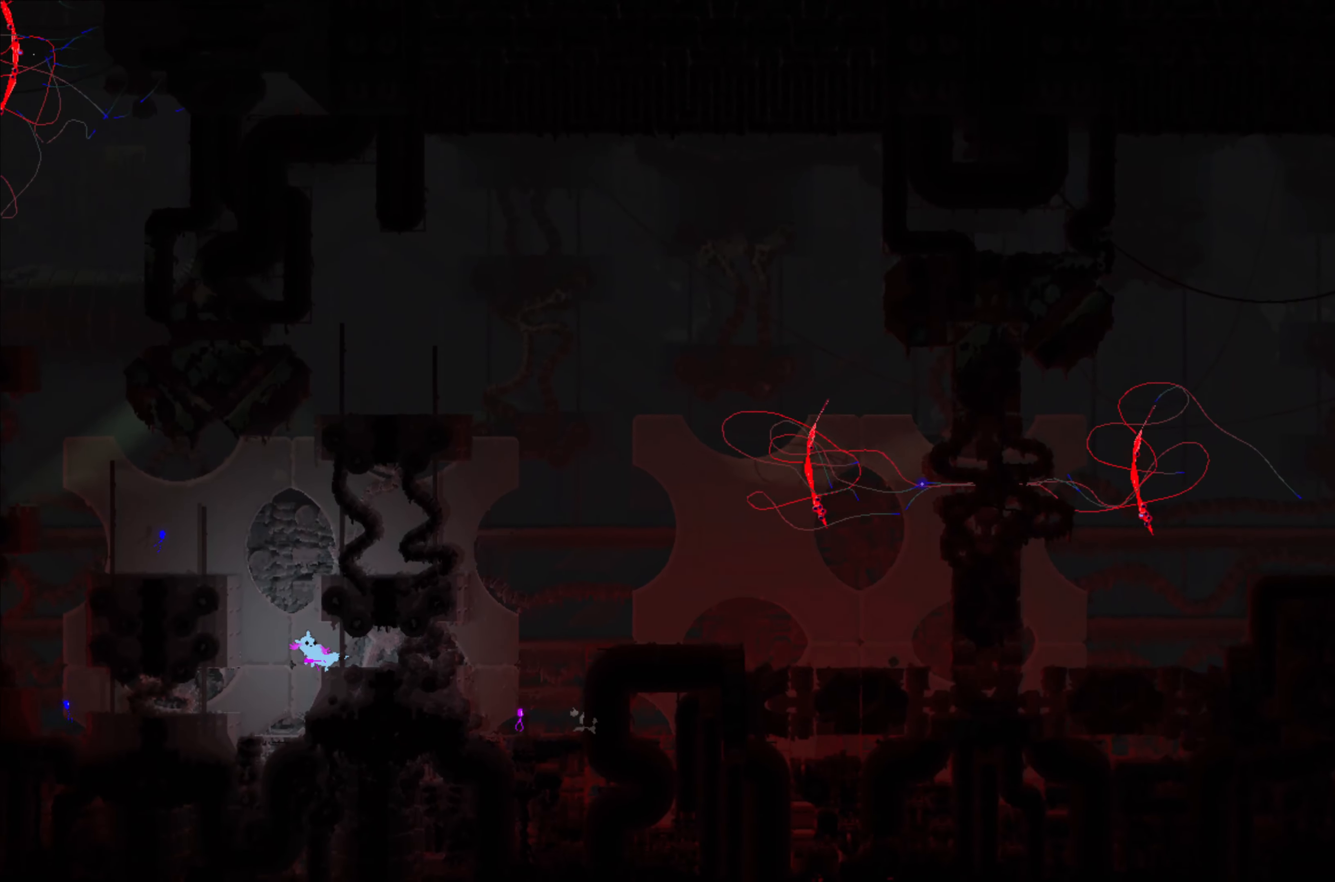
{"buttons": [], "left_stick": "right", "events": [[250, "left_stick", "up"], [333, "left_stick", "up-right"], [433, "left_stick", "right"]]}